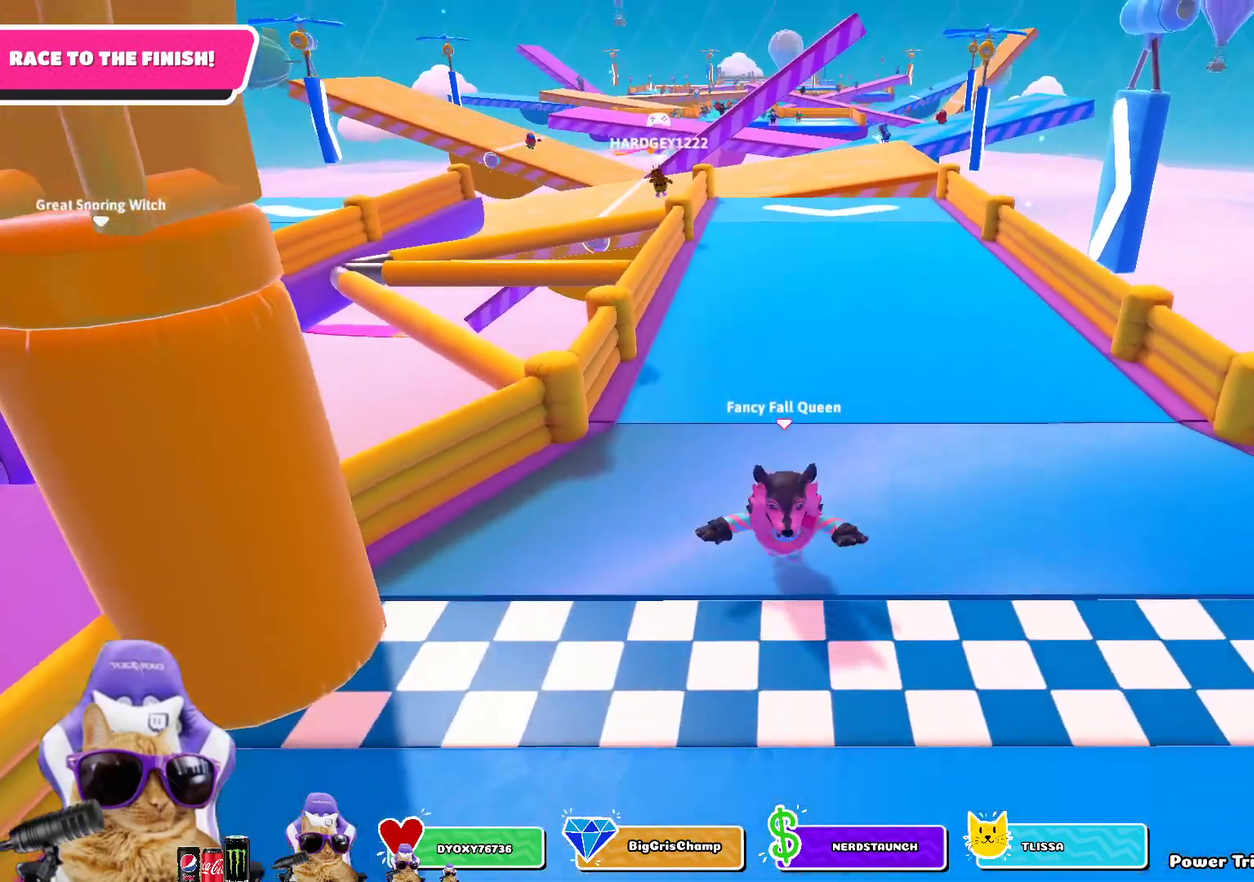
Gameplay with a controller (PlayStation layout); each line is a JSON object with the inputs held at the frame after it (dt_ms = milliseconds from this image to that frame). "events" lists button and stick changes between this image and that frame as [ms after this image, input, new state], when the widget could be followed in between.
{"dt_ms": 600, "buttons": [], "left_stick": "down", "right_stick": "center"}
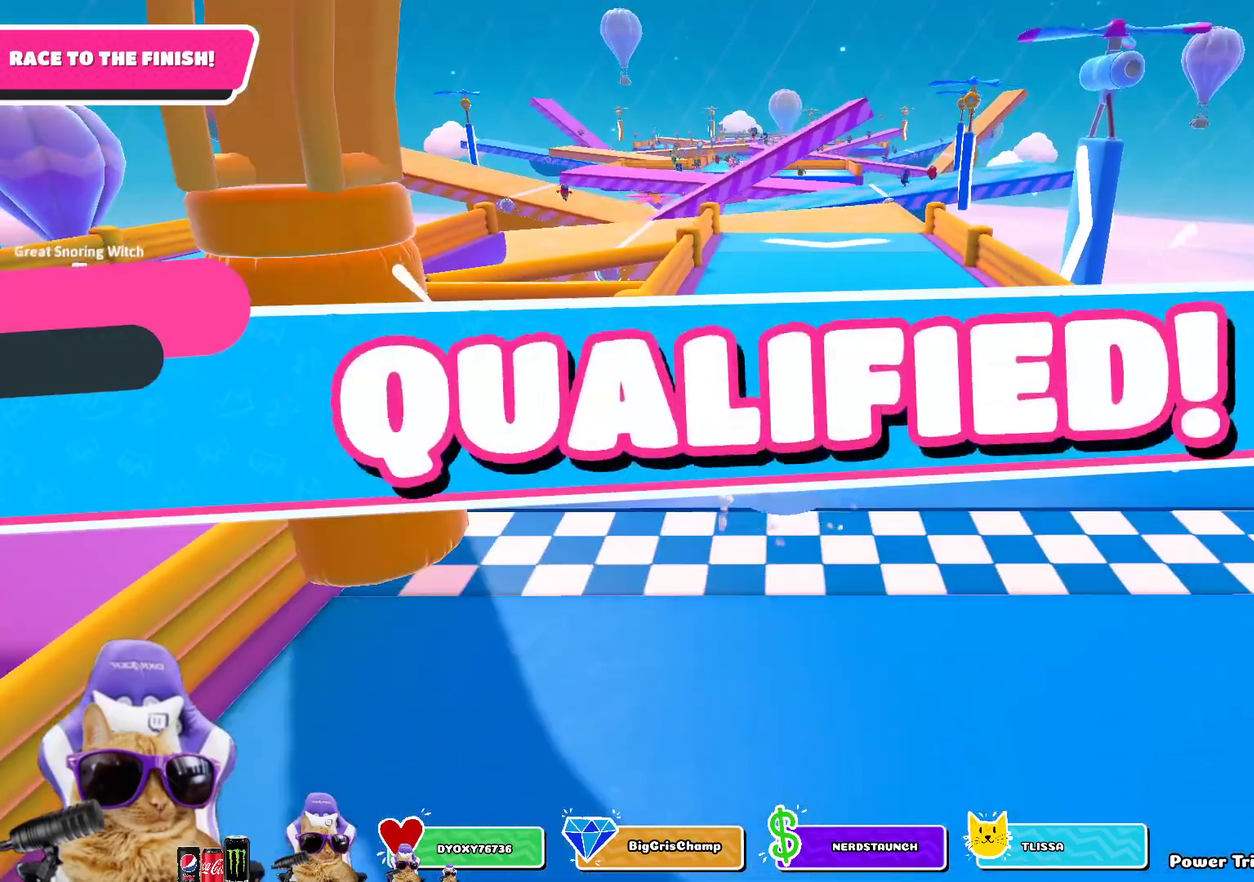
{"dt_ms": 400, "buttons": [], "left_stick": "center", "right_stick": "center", "events": [[117, "left_stick", "center"], [267, "CROSS", "down"], [367, "CROSS", "up"]]}
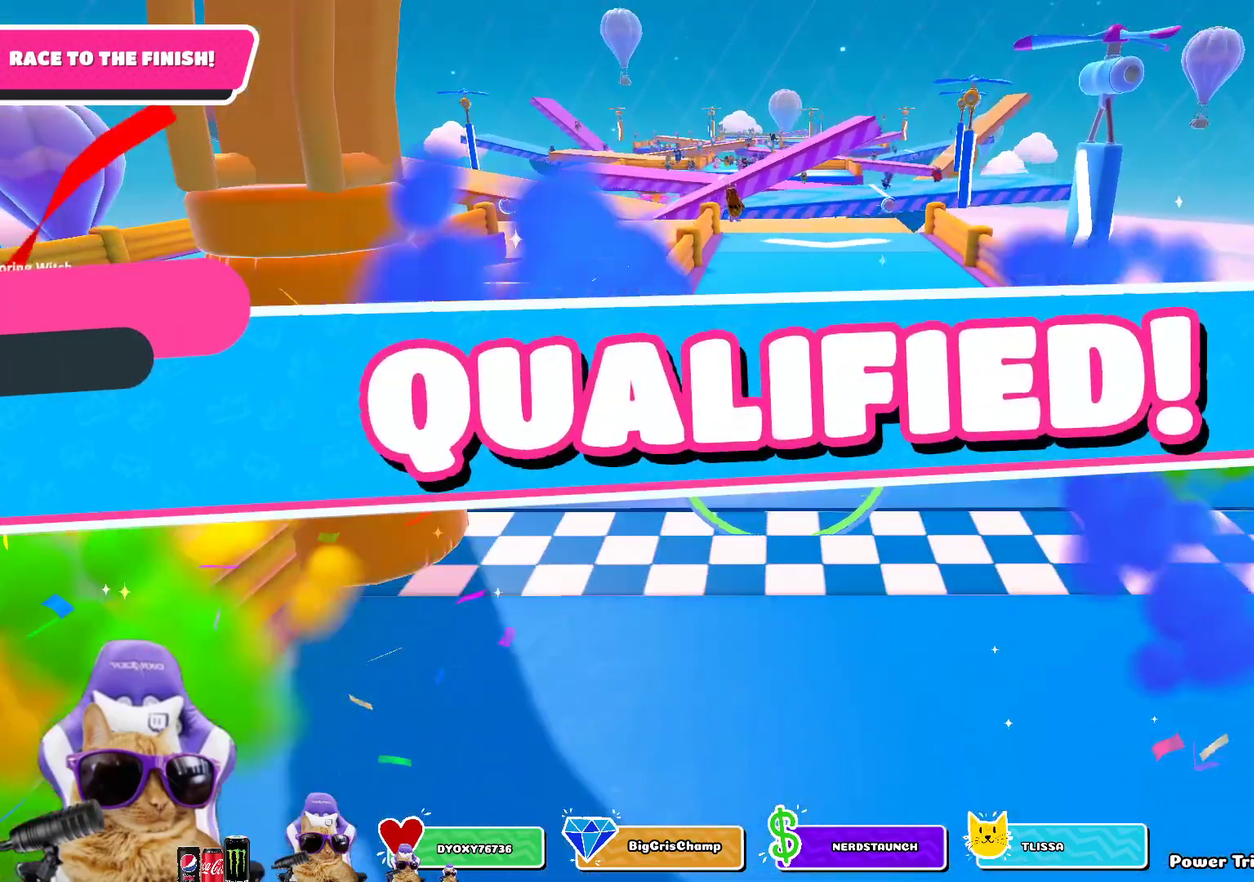
{"dt_ms": 500, "buttons": [], "left_stick": "center", "right_stick": "center", "events": [[217, "CROSS", "down"], [283, "CROSS", "up"], [383, "CROSS", "down"], [483, "CROSS", "up"]]}
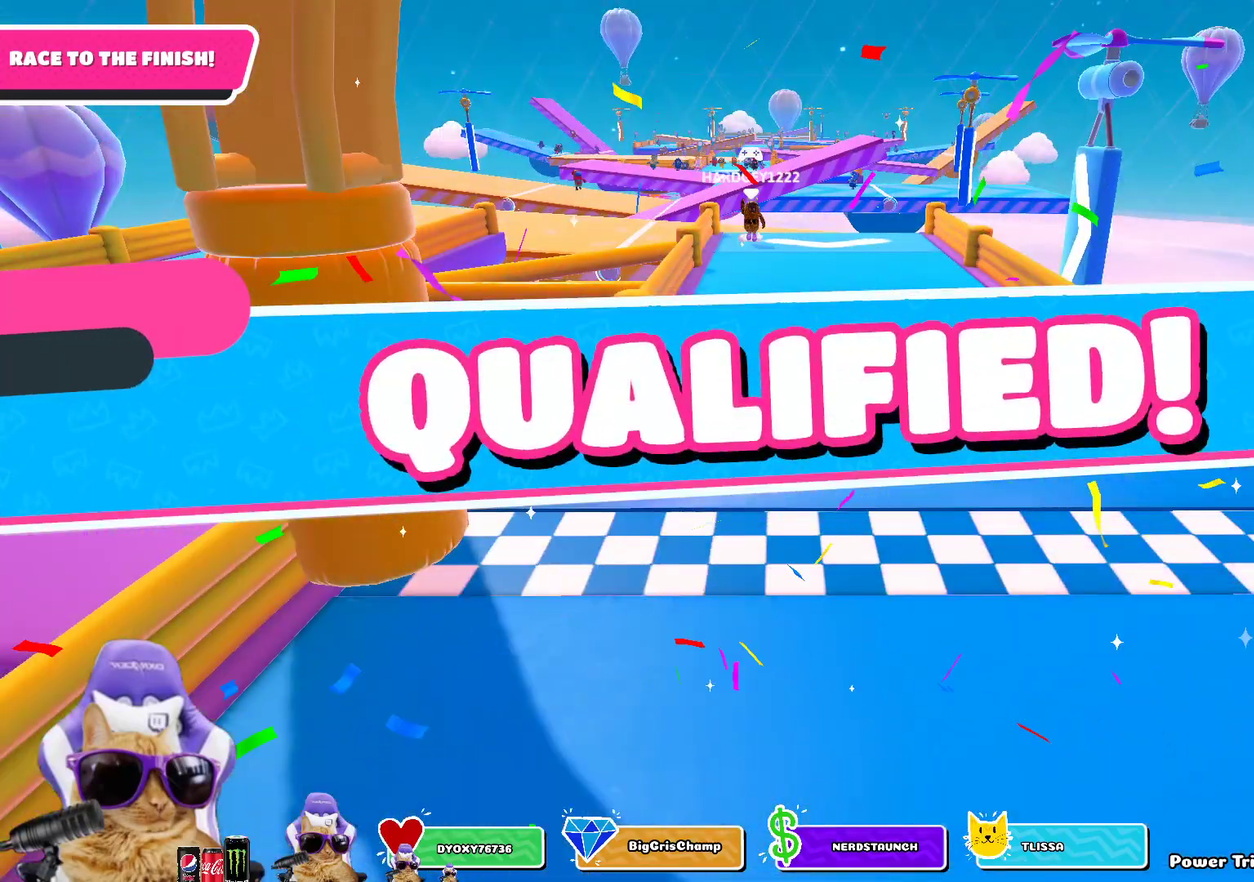
{"dt_ms": 500, "buttons": [], "left_stick": "center", "right_stick": "center", "events": [[133, "CROSS", "down"], [217, "CROSS", "up"]]}
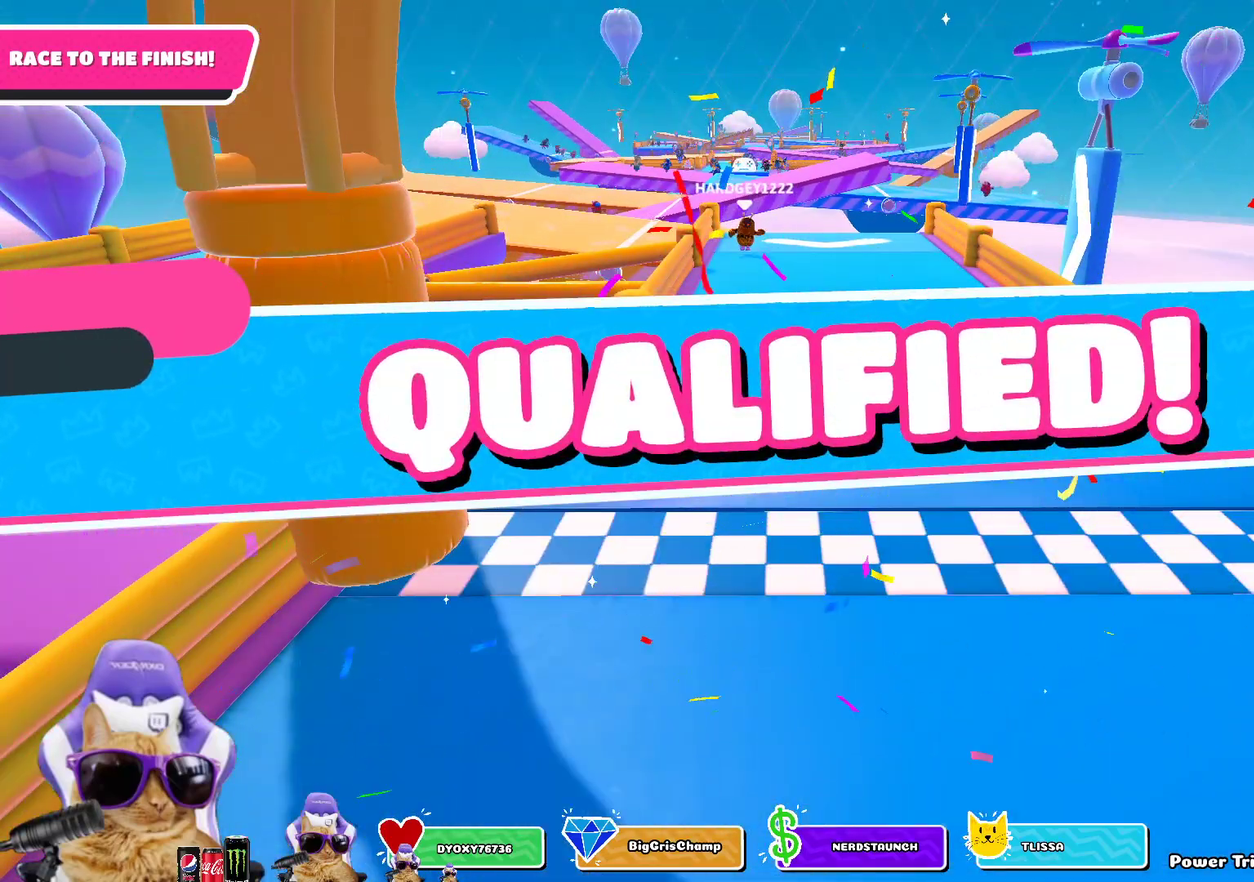
{"dt_ms": 700, "buttons": [], "left_stick": "center", "right_stick": "center", "events": [[67, "left_stick", "up-left"], [133, "left_stick", "center"], [300, "left_stick", "down-right"], [417, "left_stick", "center"], [533, "left_stick", "up-left"], [617, "left_stick", "center"]]}
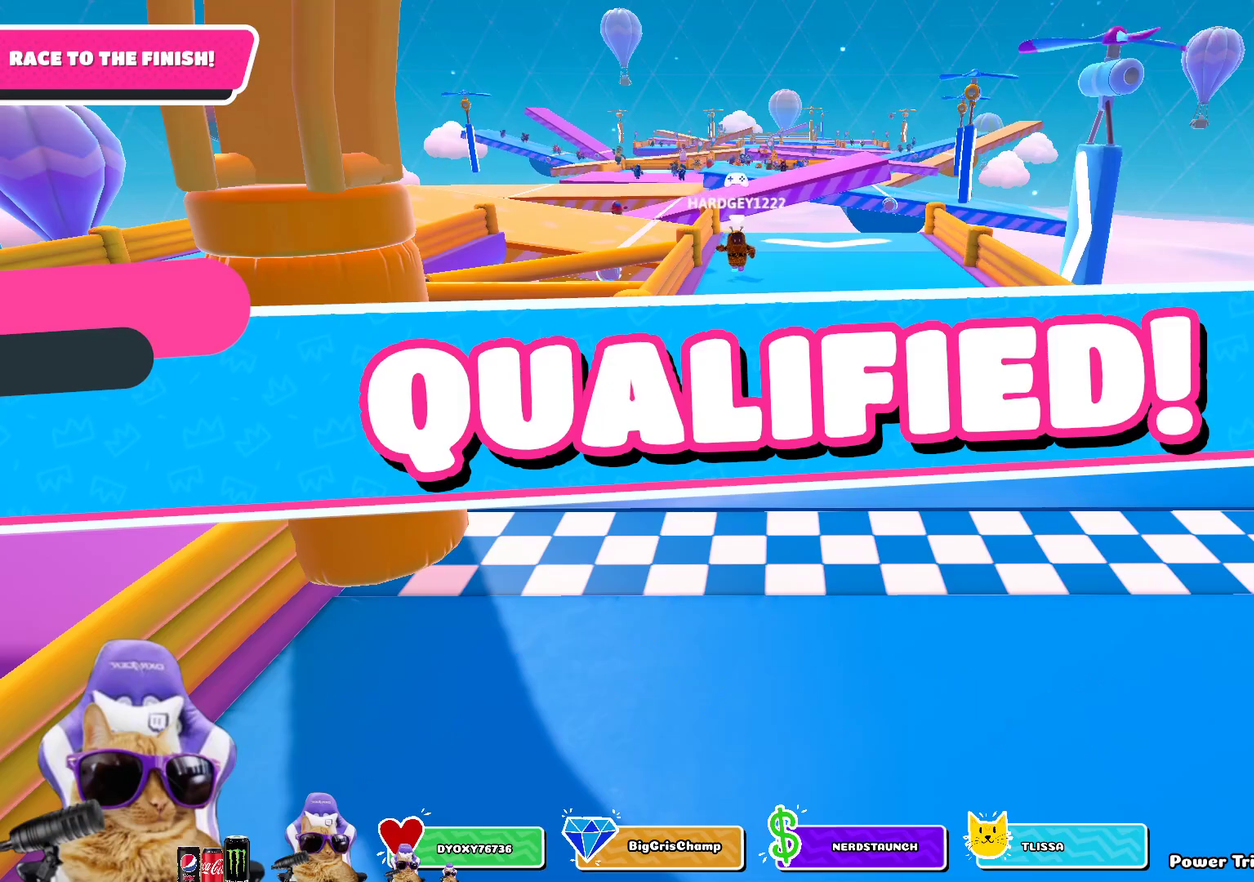
{"dt_ms": 300, "buttons": [], "left_stick": "right", "right_stick": "center", "events": [[267, "left_stick", "right"]]}
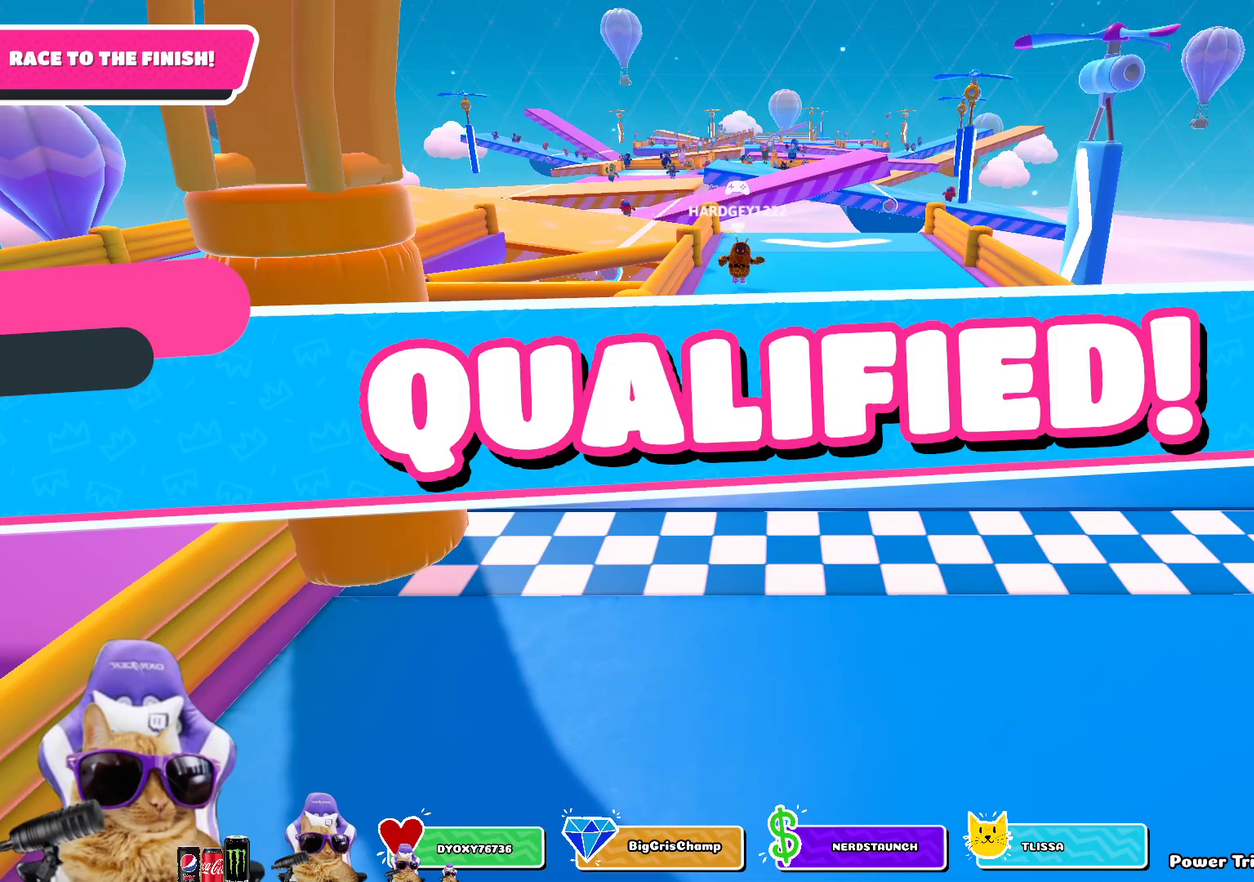
{"dt_ms": 500, "buttons": [], "left_stick": "right", "right_stick": "center", "events": []}
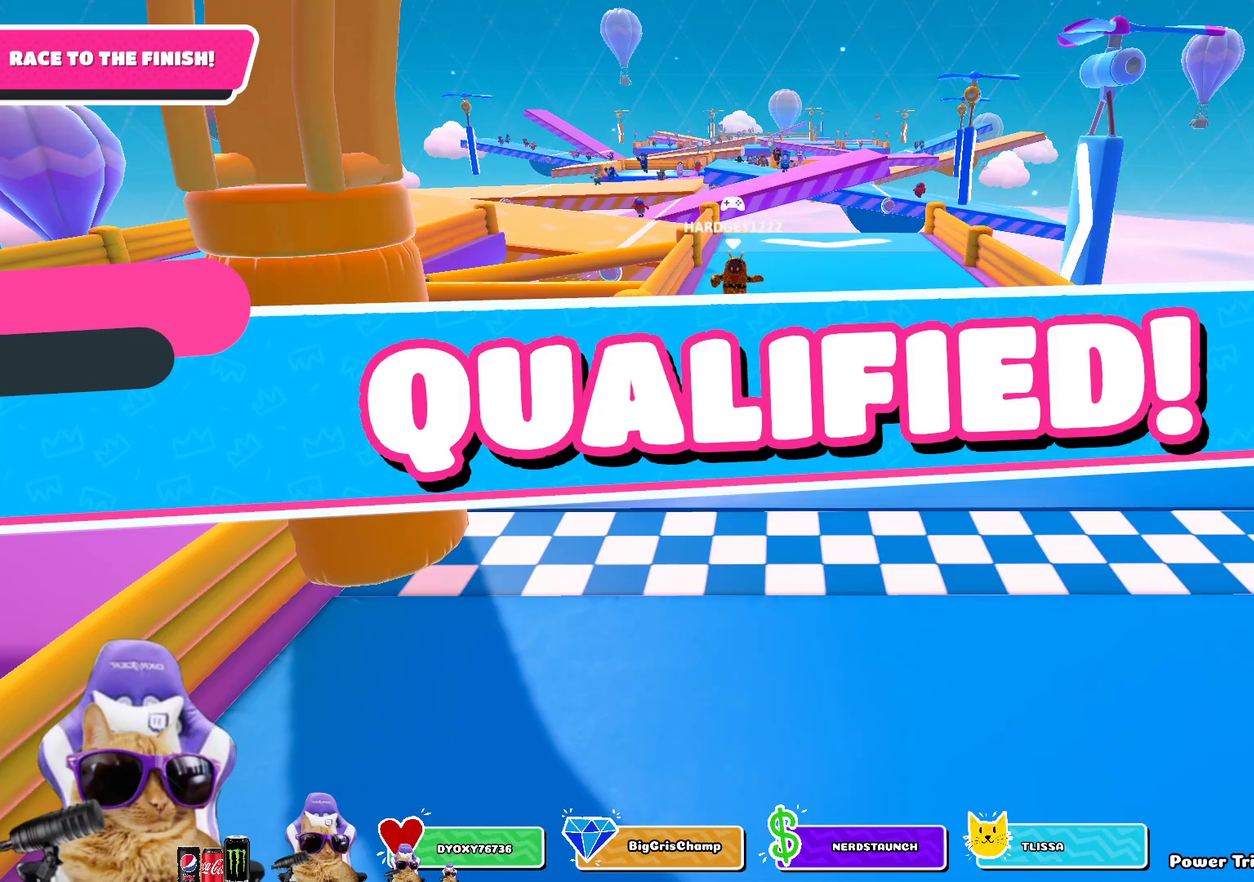
{"dt_ms": 500, "buttons": [], "left_stick": "down-right", "right_stick": "center", "events": [[83, "left_stick", "down-right"]]}
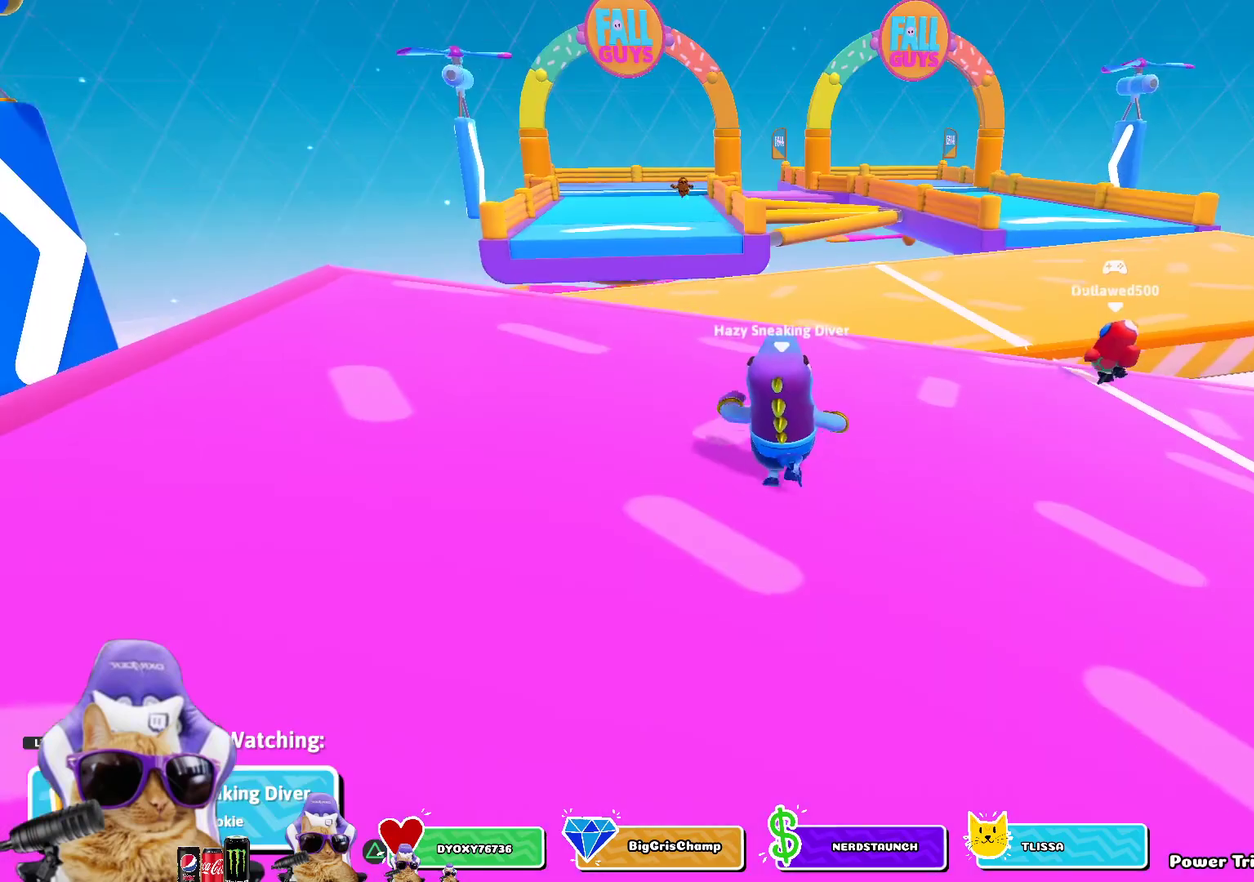
{"dt_ms": 300, "buttons": [], "left_stick": "right", "right_stick": "center", "events": [[117, "left_stick", "right"]]}
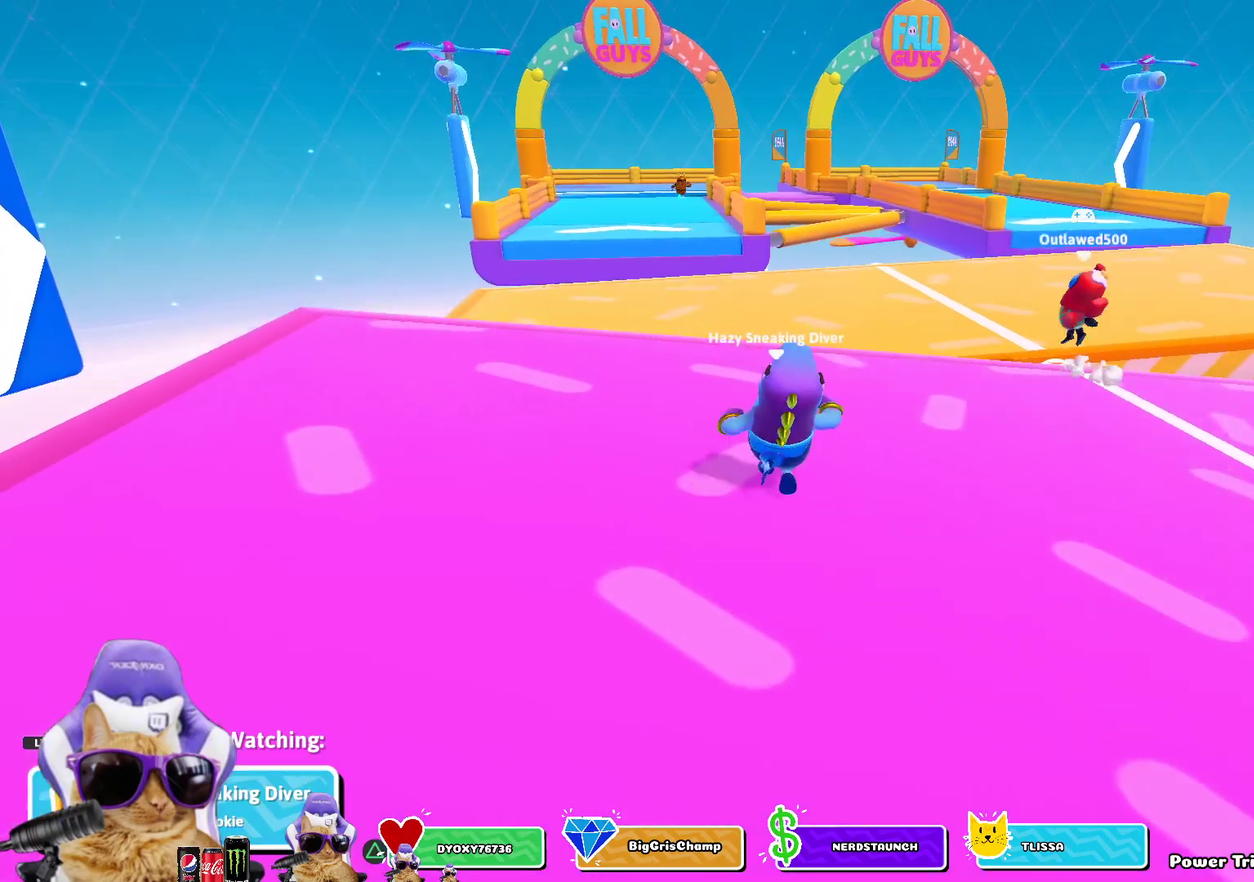
{"dt_ms": 800, "buttons": [], "left_stick": "up-left", "right_stick": "right", "events": [[233, "left_stick", "center"], [683, "left_stick", "up-left"], [700, "right_stick", "right"]]}
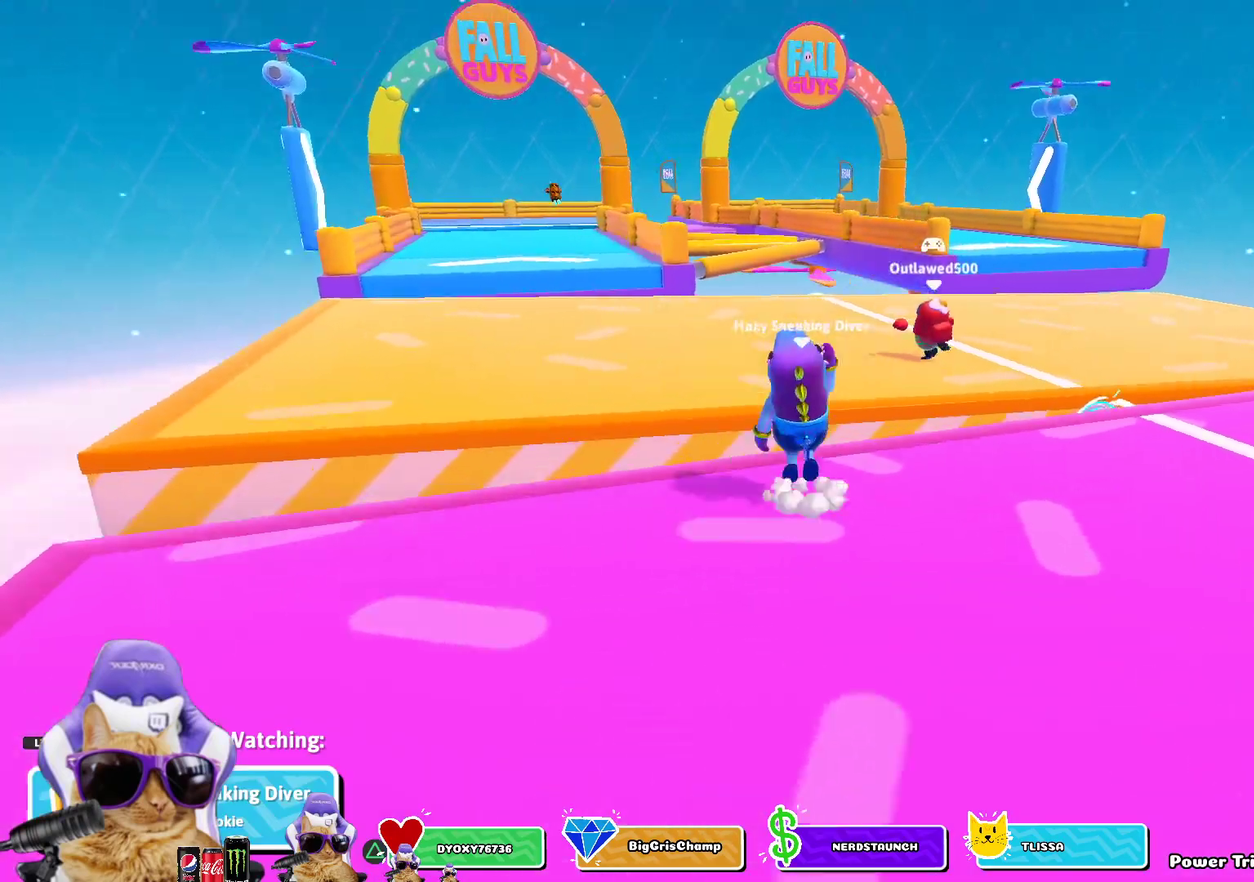
{"dt_ms": 400, "buttons": [], "left_stick": "center", "right_stick": "center", "events": [[50, "left_stick", "center"], [67, "right_stick", "center"]]}
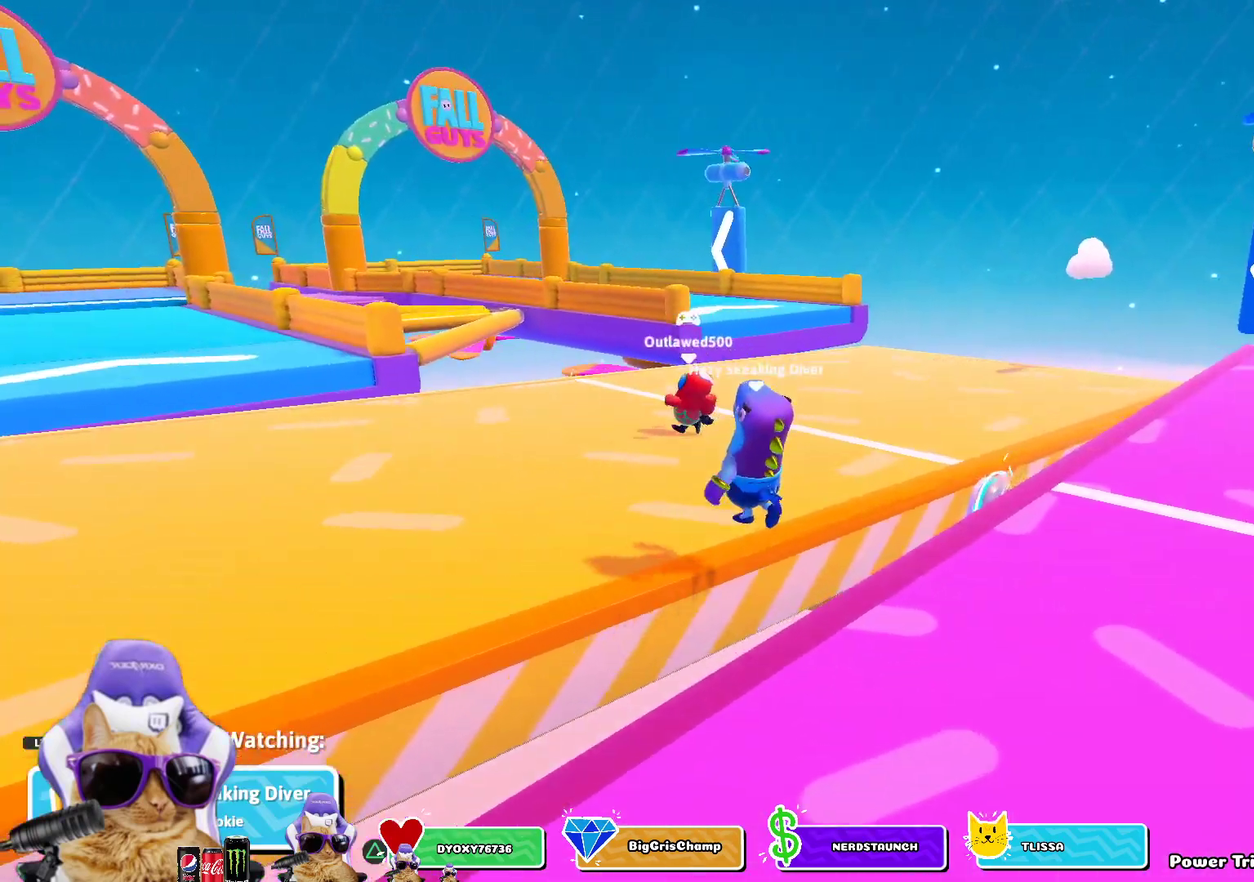
{"dt_ms": 400, "buttons": [], "left_stick": "center", "right_stick": "center", "events": []}
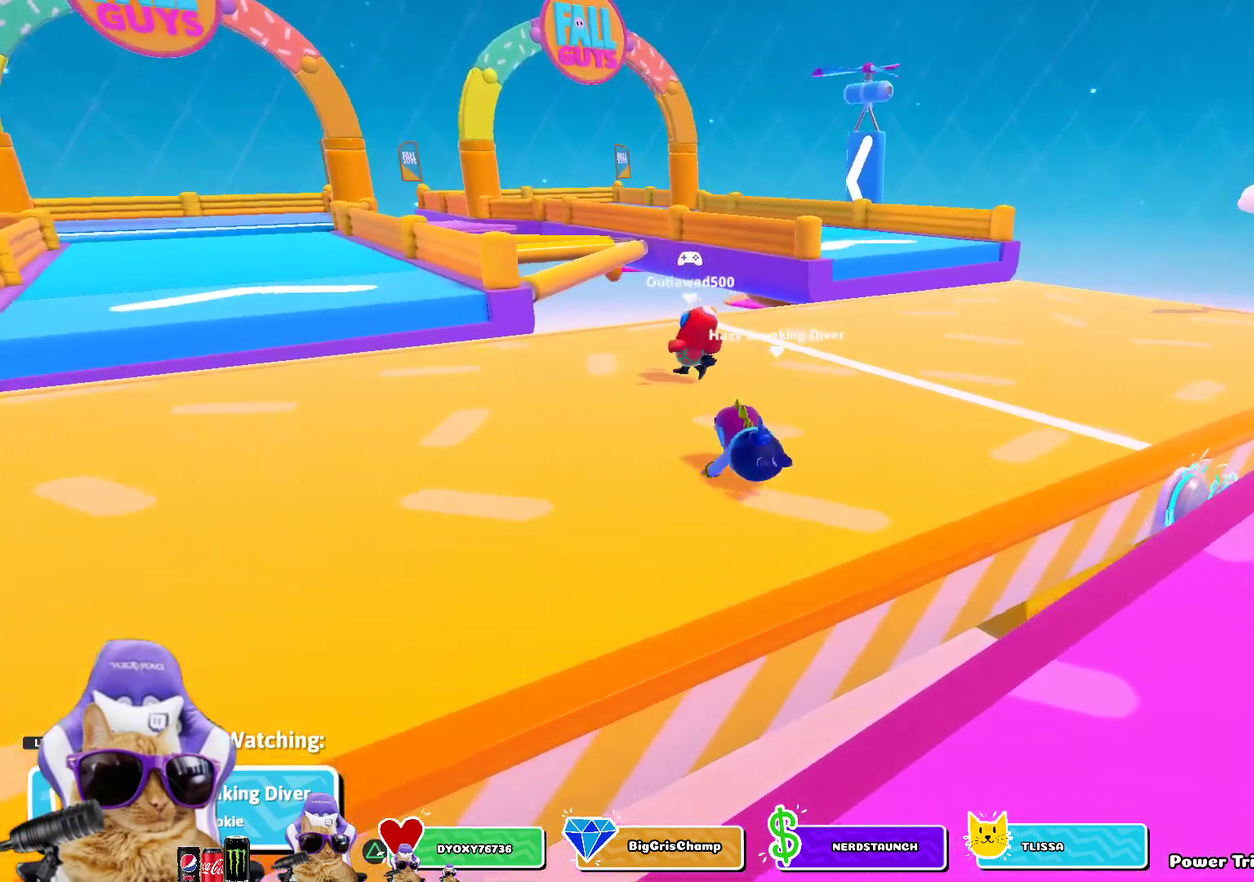
{"dt_ms": 600, "buttons": [], "left_stick": "center", "right_stick": "center", "events": []}
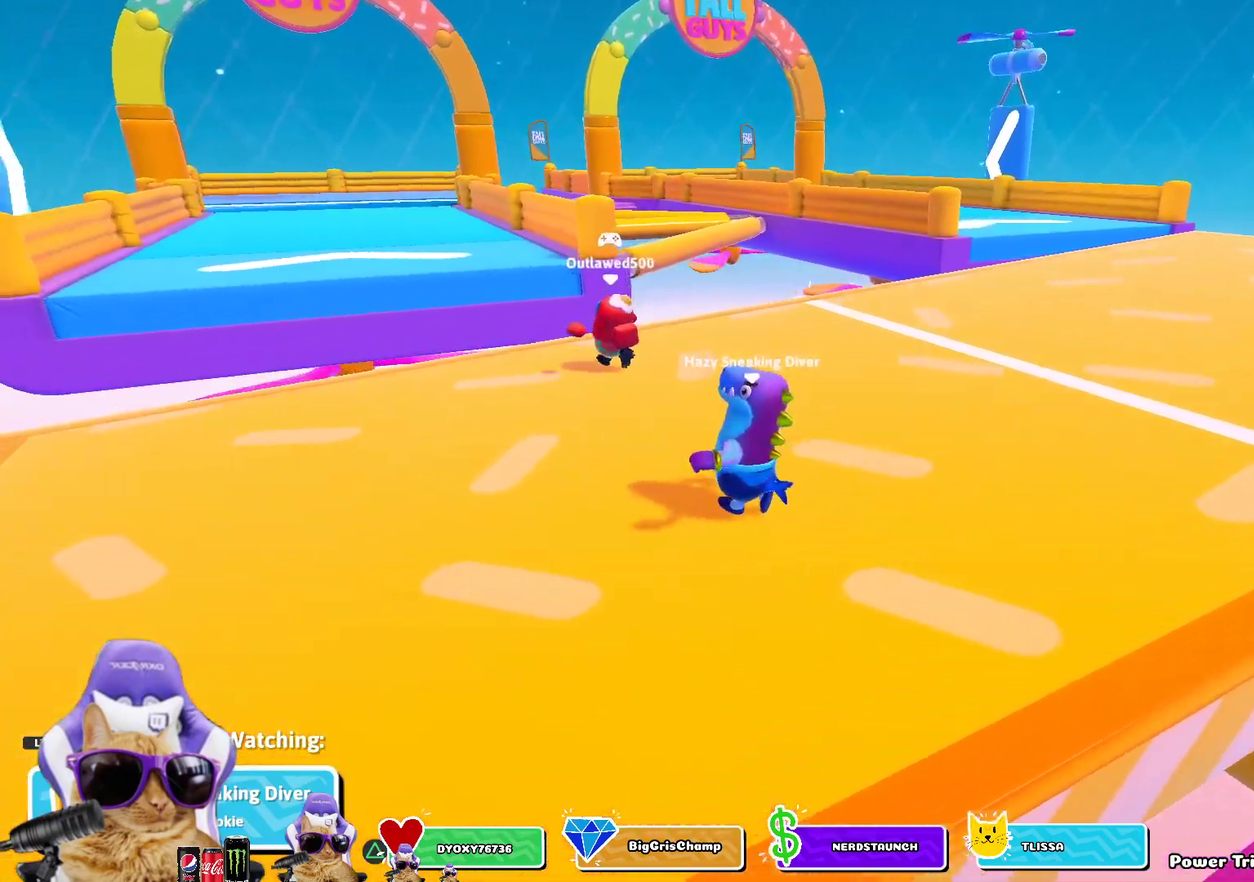
{"dt_ms": 300, "buttons": [], "left_stick": "center", "right_stick": "center", "events": []}
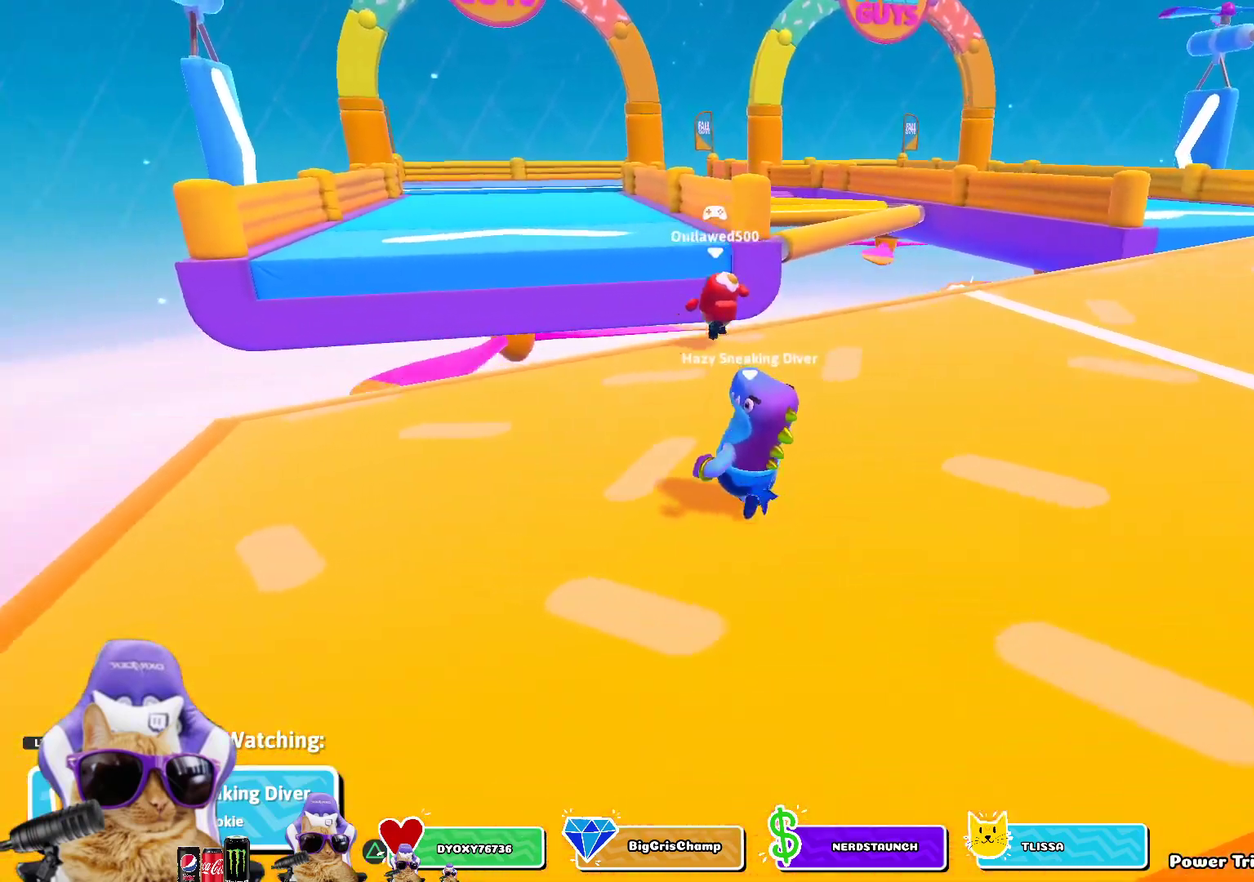
{"dt_ms": 700, "buttons": [], "left_stick": "center", "right_stick": "center", "events": []}
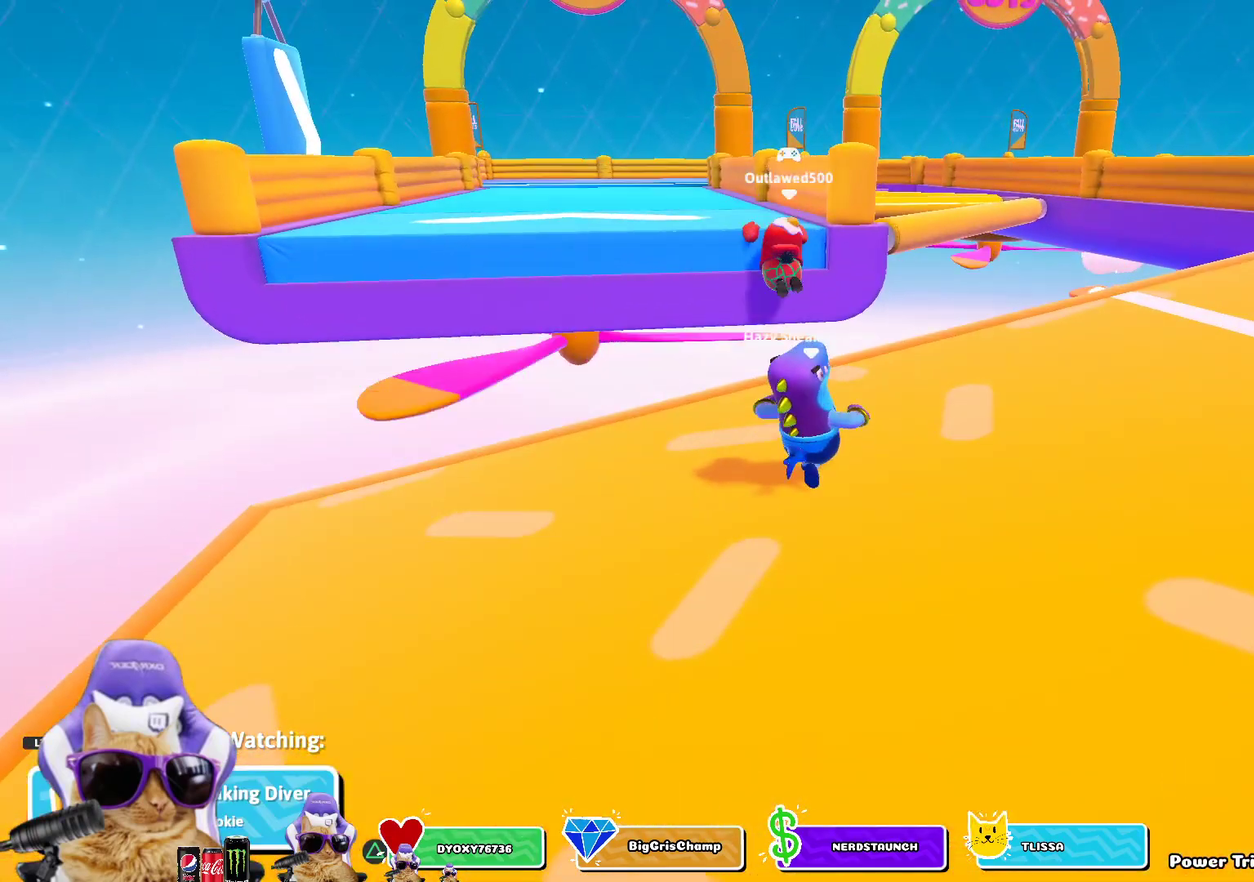
{"dt_ms": 500, "buttons": [], "left_stick": "center", "right_stick": "center", "events": []}
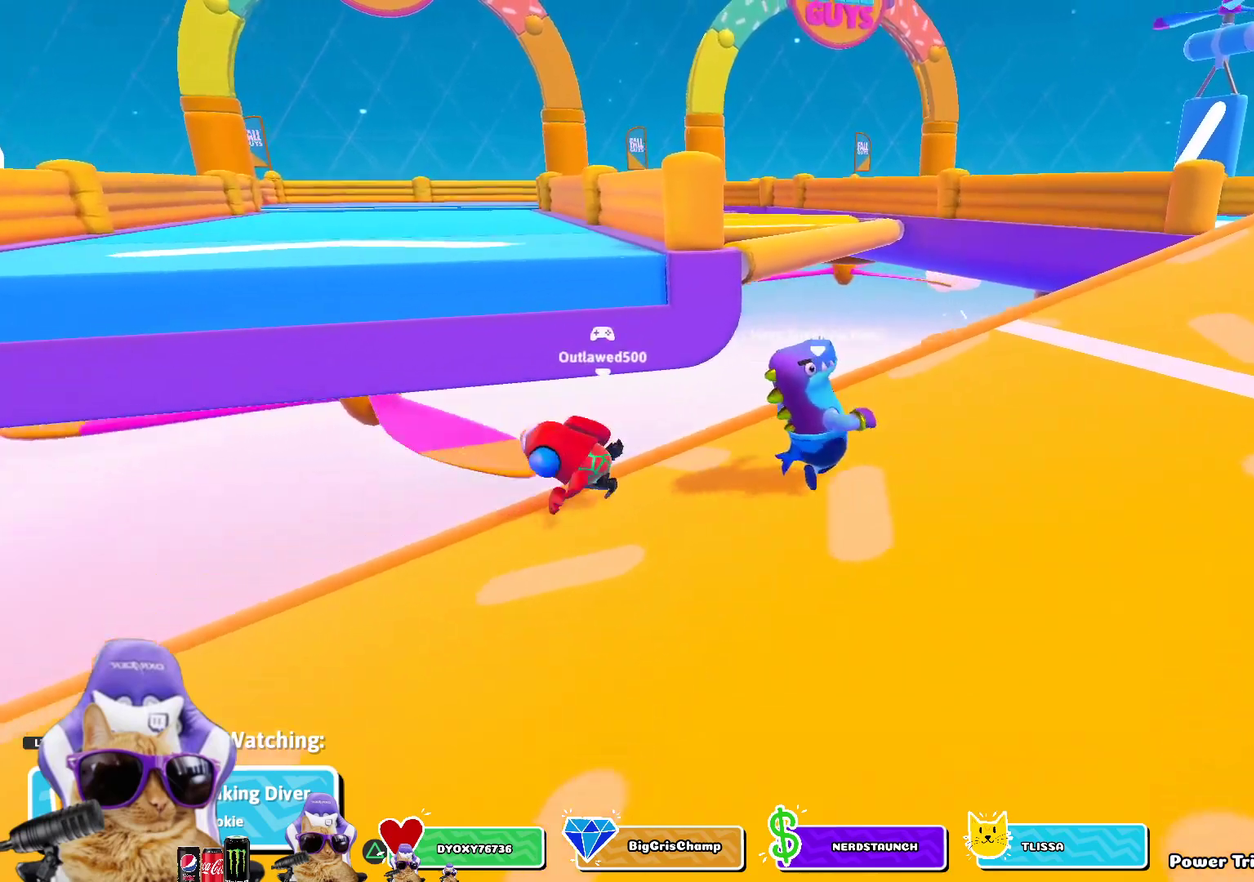
{"dt_ms": 300, "buttons": [], "left_stick": "center", "right_stick": "center", "events": []}
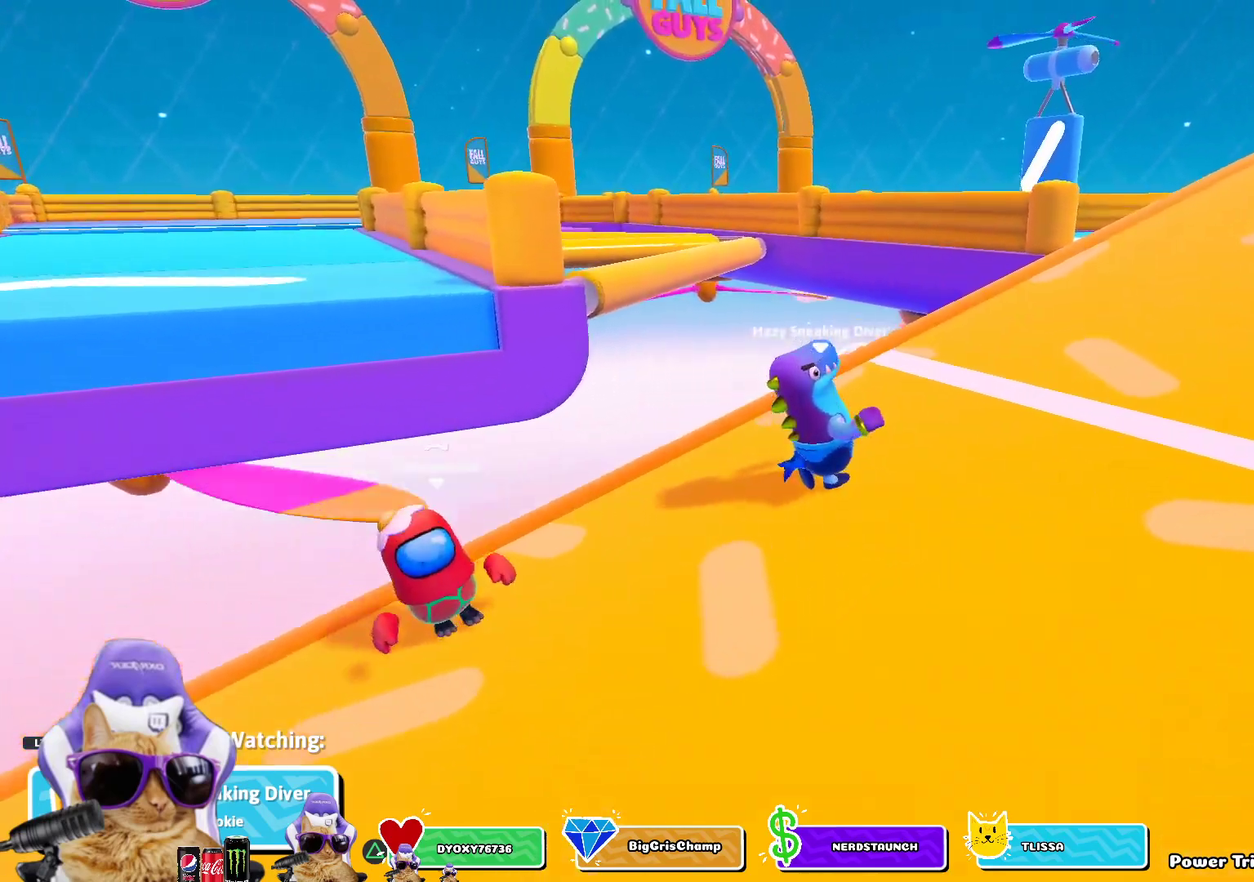
{"dt_ms": 700, "buttons": [], "left_stick": "center", "right_stick": "center", "events": []}
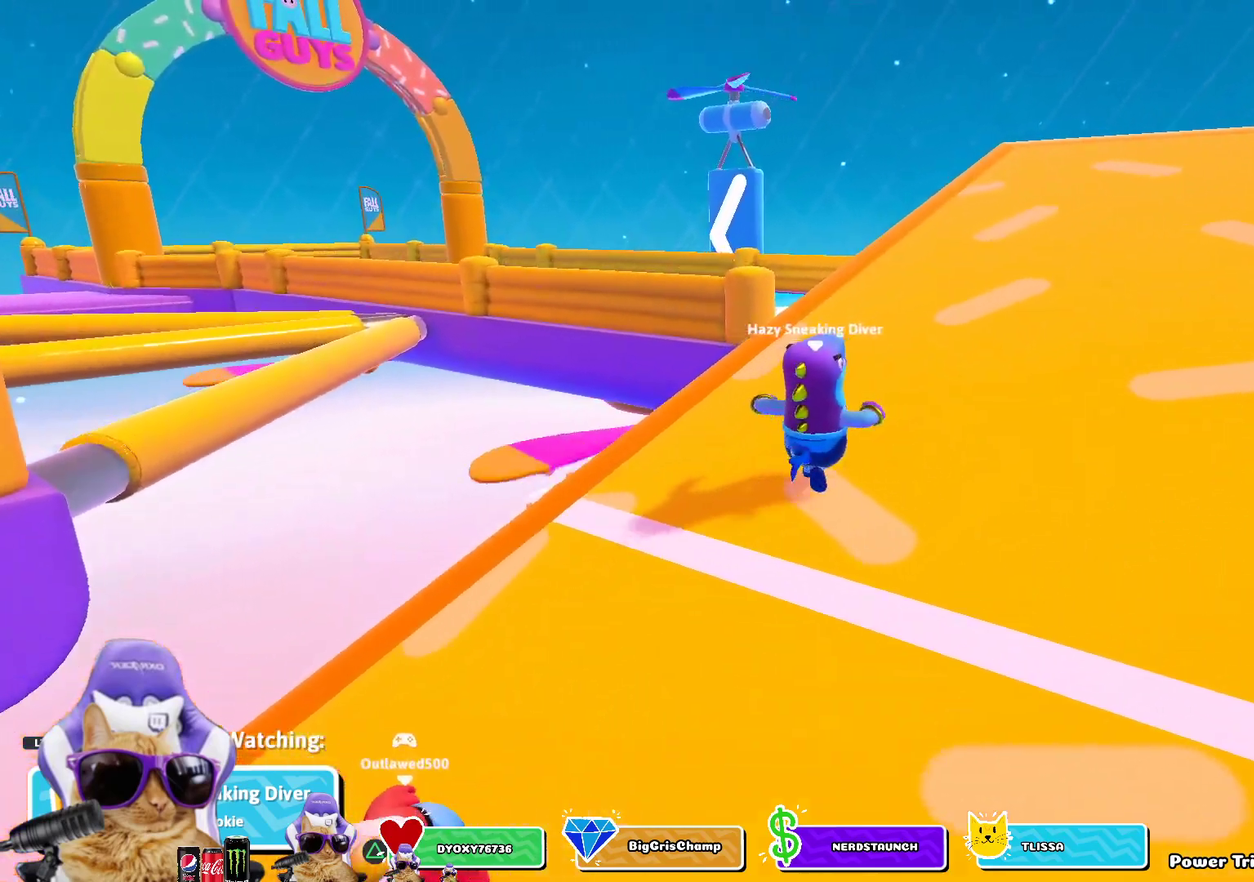
{"dt_ms": 300, "buttons": ["L1"], "left_stick": "center", "right_stick": "center", "events": [[267, "L1", "down"]]}
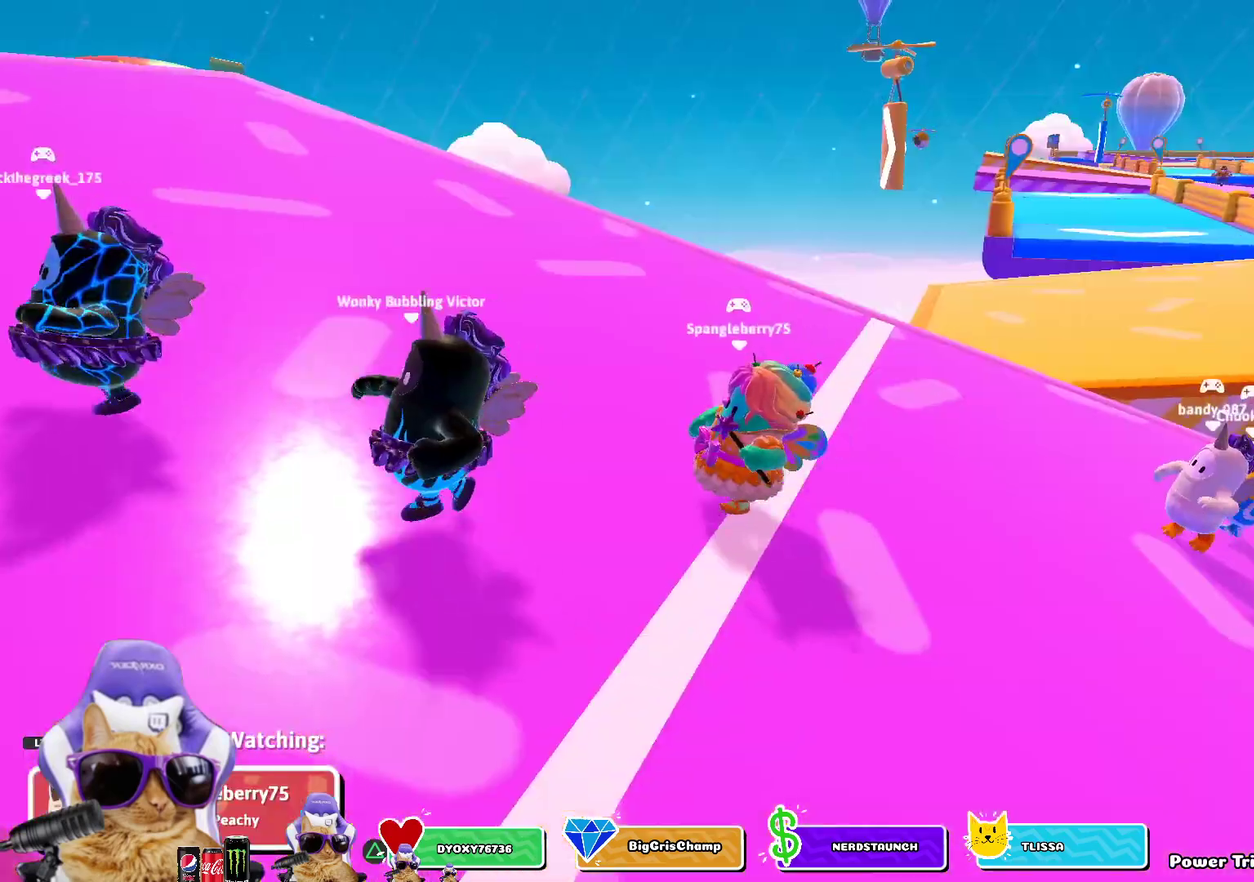
{"dt_ms": 700, "buttons": [], "left_stick": "center", "right_stick": "center", "events": [[100, "L1", "up"], [317, "right_stick", "left"], [683, "right_stick", "center"]]}
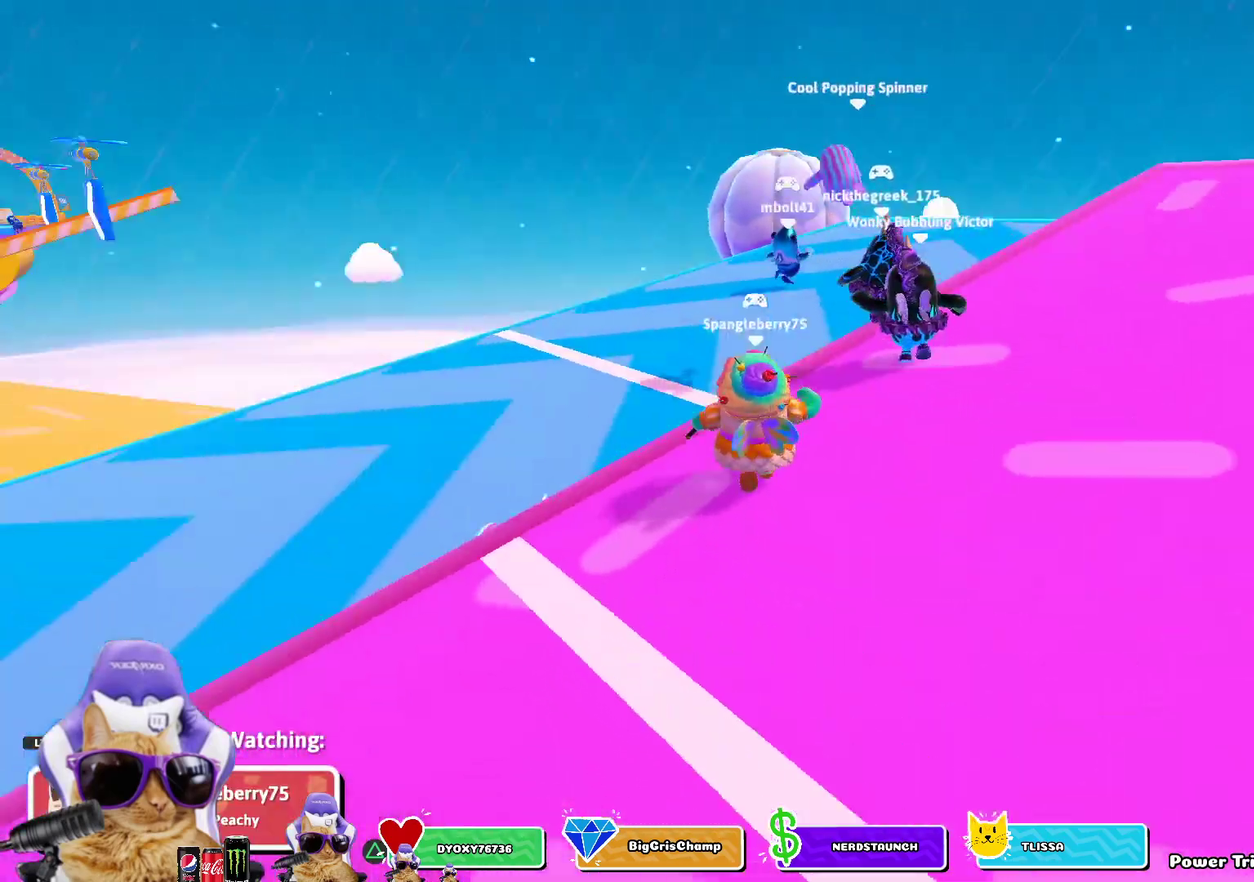
{"dt_ms": 300, "buttons": [], "left_stick": "center", "right_stick": "center", "events": []}
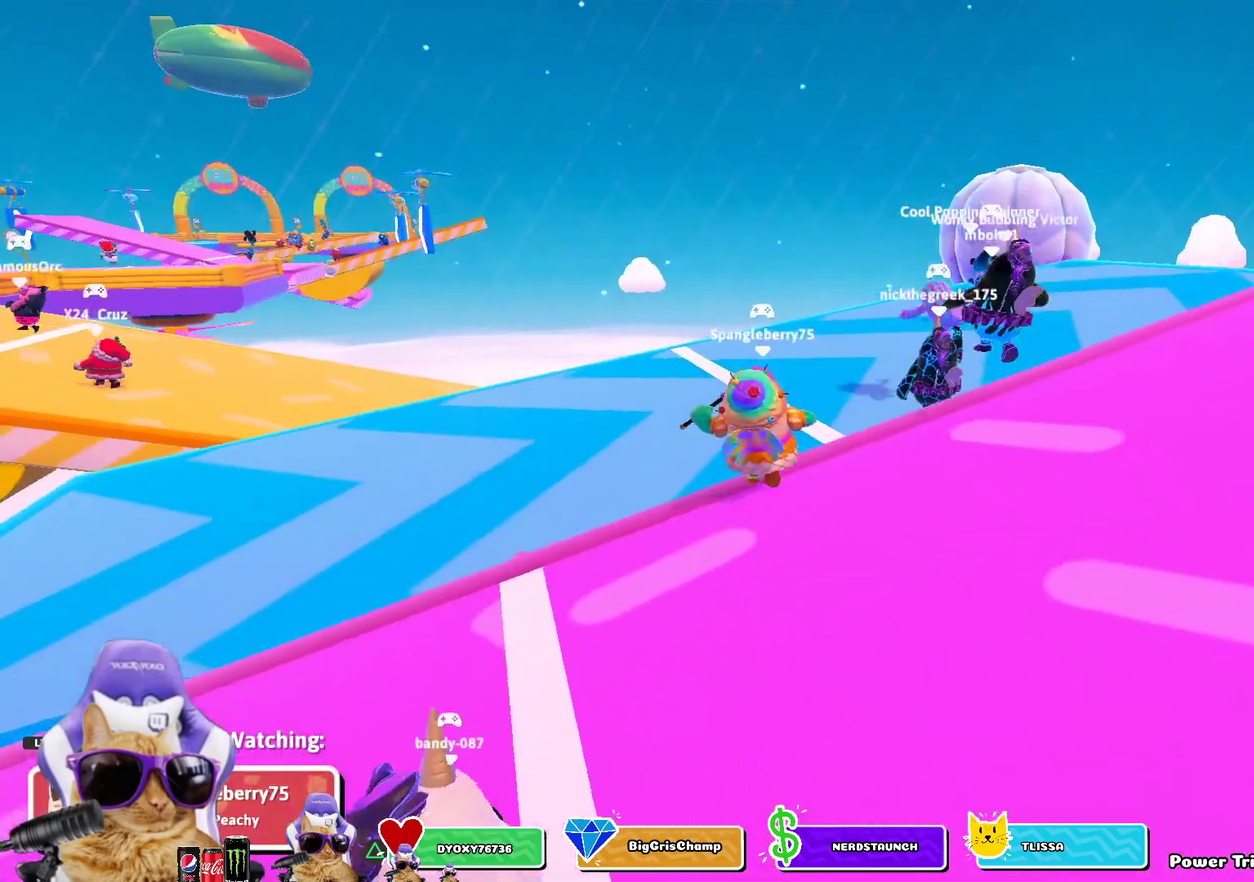
{"dt_ms": 700, "buttons": [], "left_stick": "center", "right_stick": "left", "events": [[150, "L1", "down"], [300, "L1", "up"], [683, "right_stick", "left"]]}
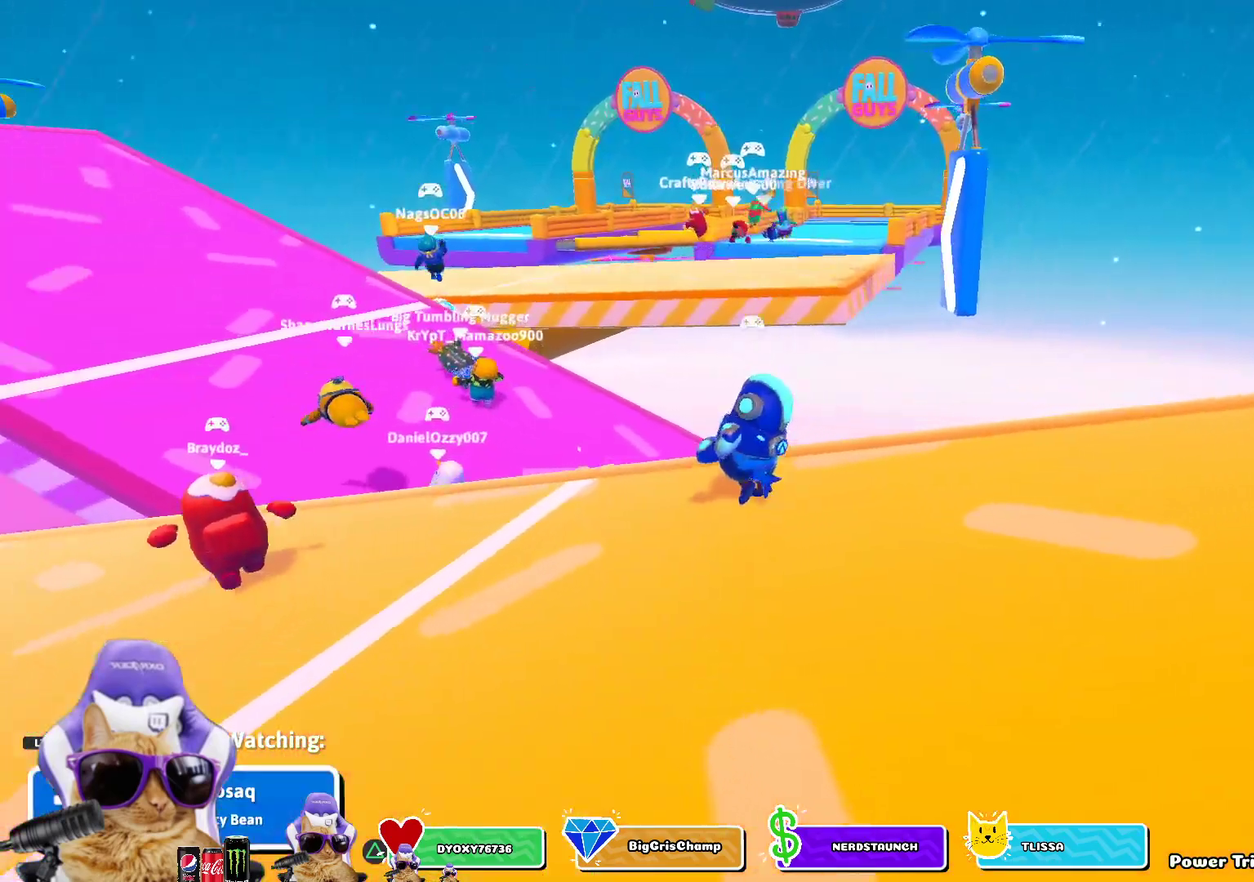
{"dt_ms": 500, "buttons": ["L1"], "left_stick": "center", "right_stick": "center", "events": [[183, "right_stick", "center"], [483, "L1", "down"]]}
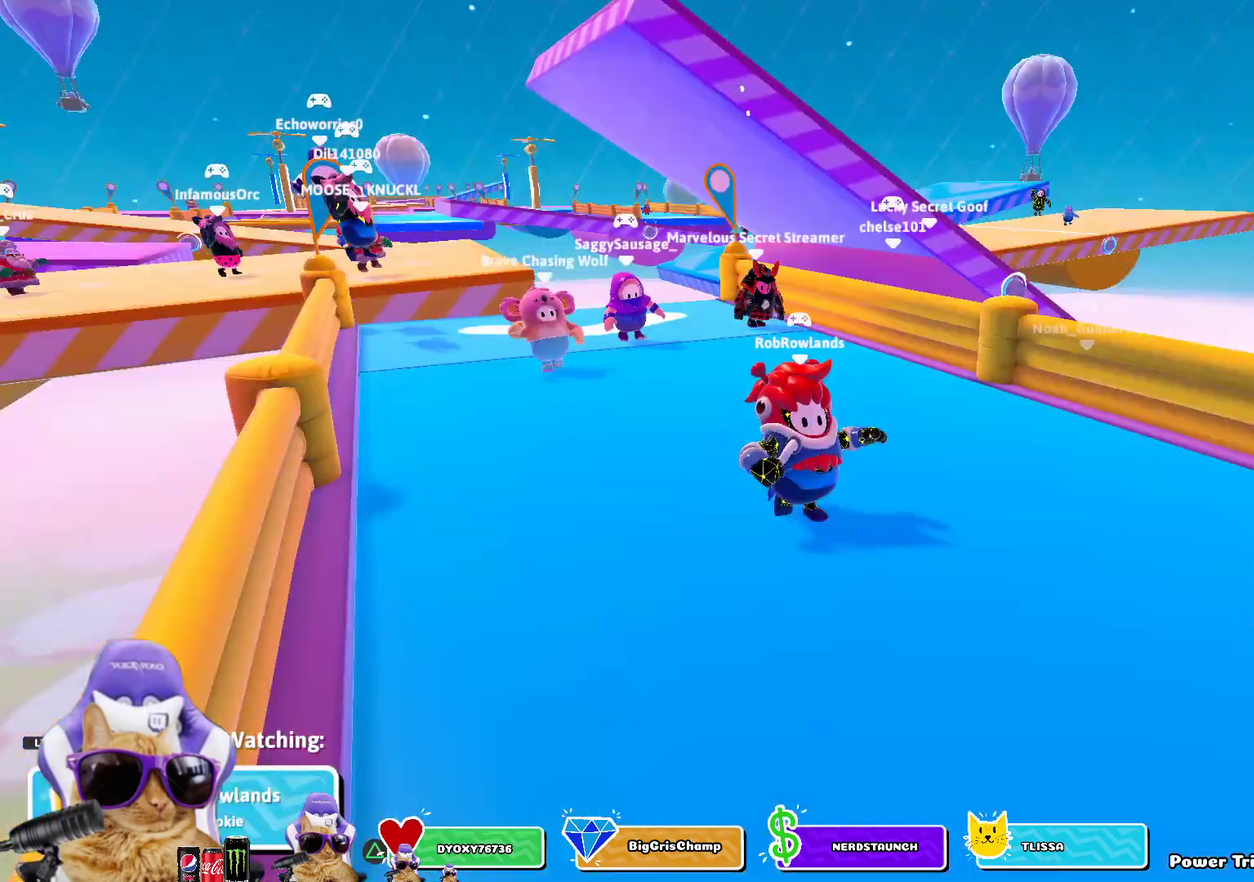
{"dt_ms": 500, "buttons": [], "left_stick": "center", "right_stick": "center", "events": [[117, "L1", "up"]]}
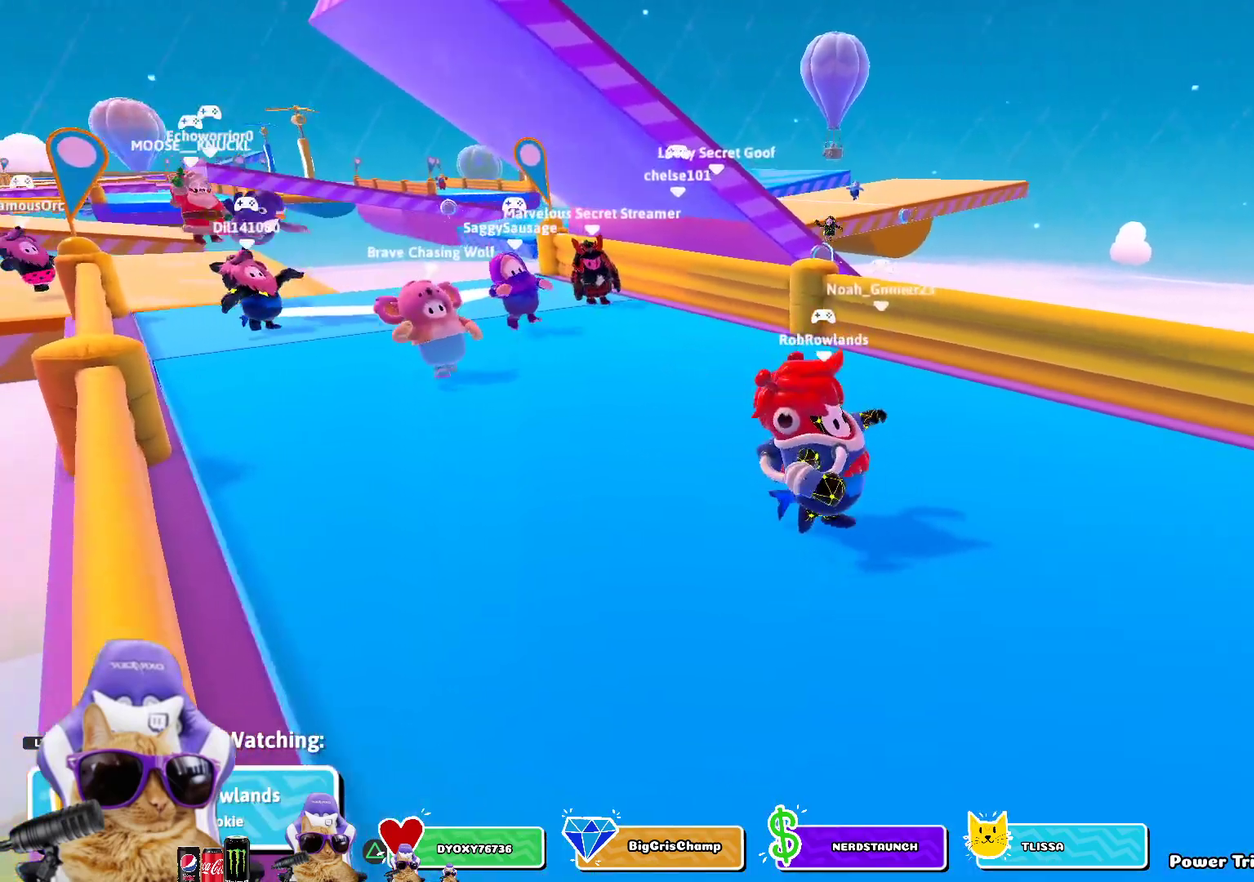
{"dt_ms": 300, "buttons": [], "left_stick": "center", "right_stick": "right", "events": [[250, "right_stick", "right"]]}
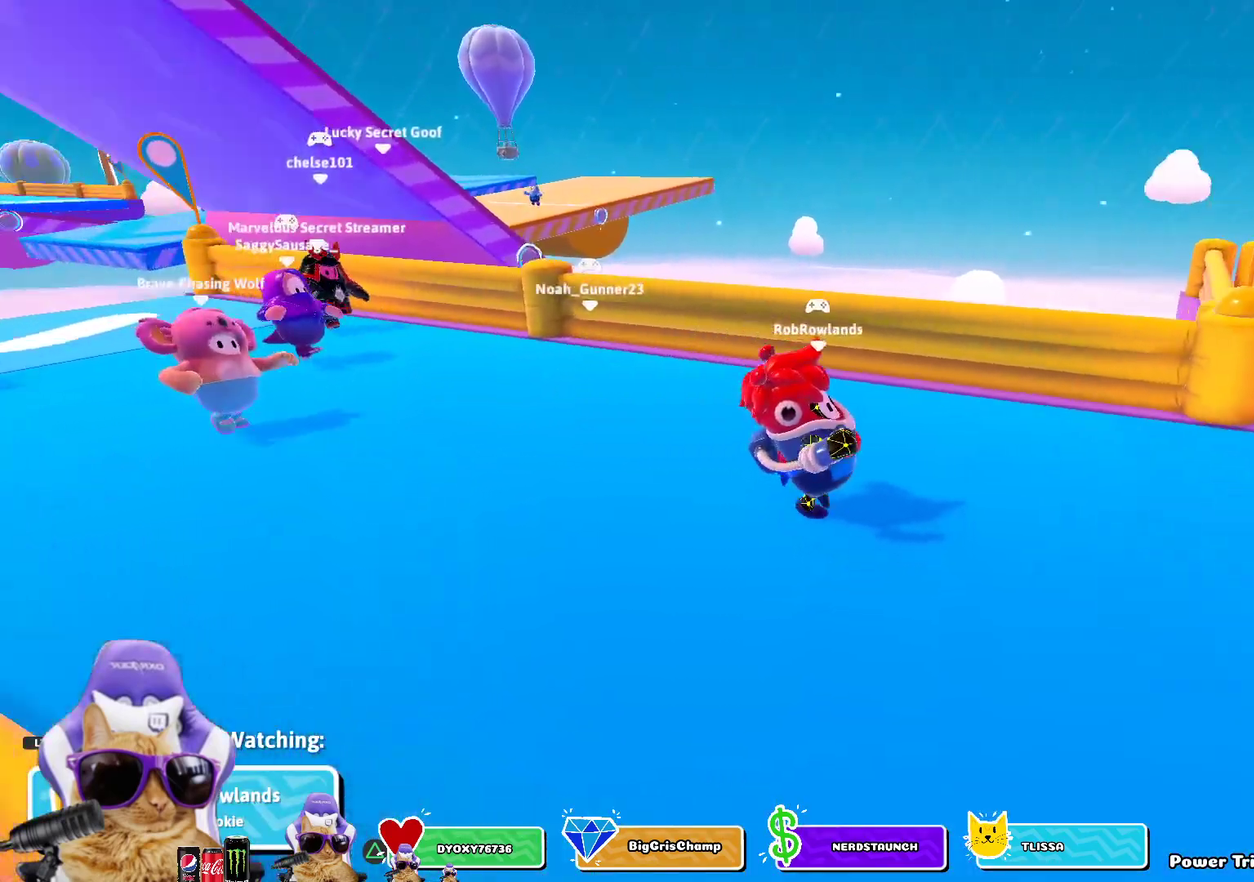
{"dt_ms": 700, "buttons": [], "left_stick": "center", "right_stick": "right", "events": [[183, "L1", "down"], [233, "right_stick", "center"], [317, "L1", "up"], [617, "right_stick", "right"]]}
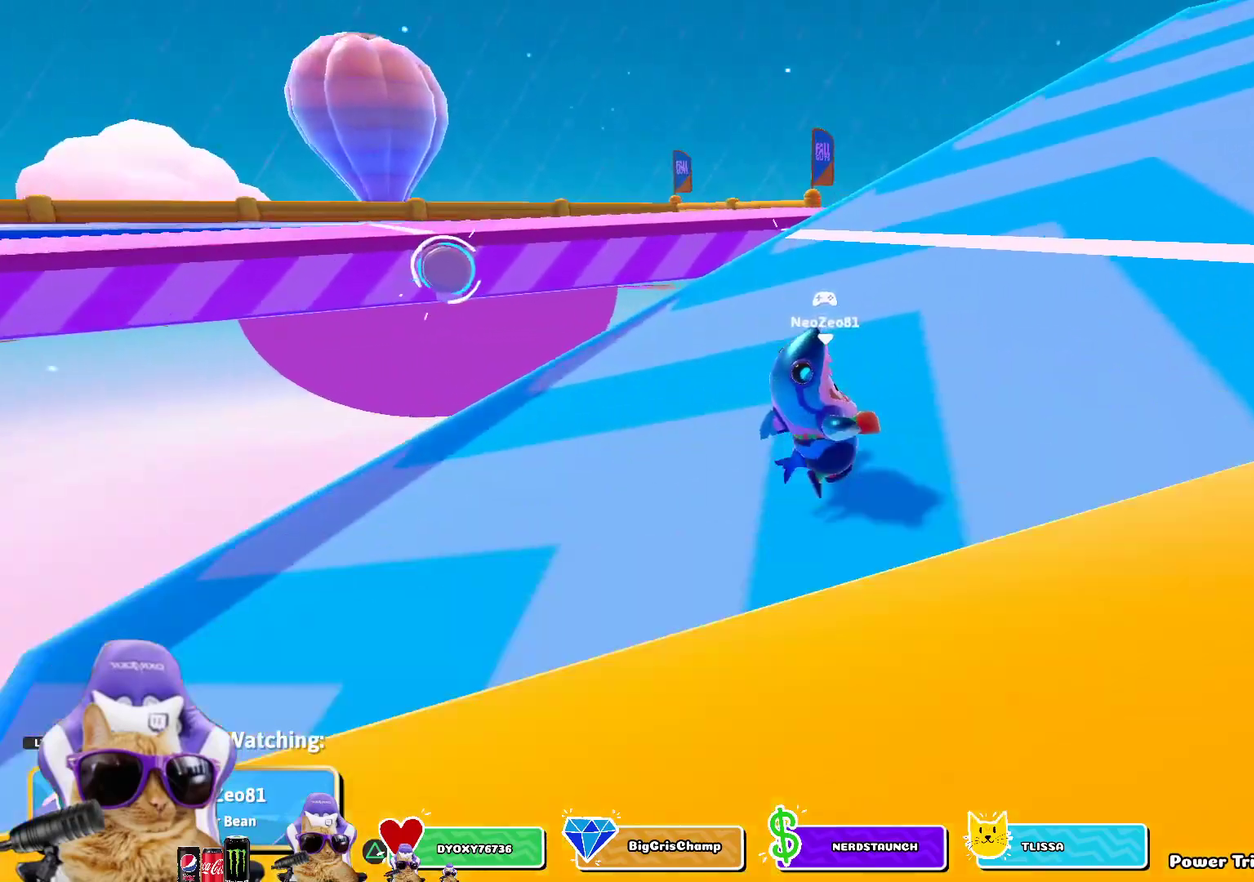
{"dt_ms": 300, "buttons": [], "left_stick": "center", "right_stick": "center", "events": [[200, "right_stick", "center"]]}